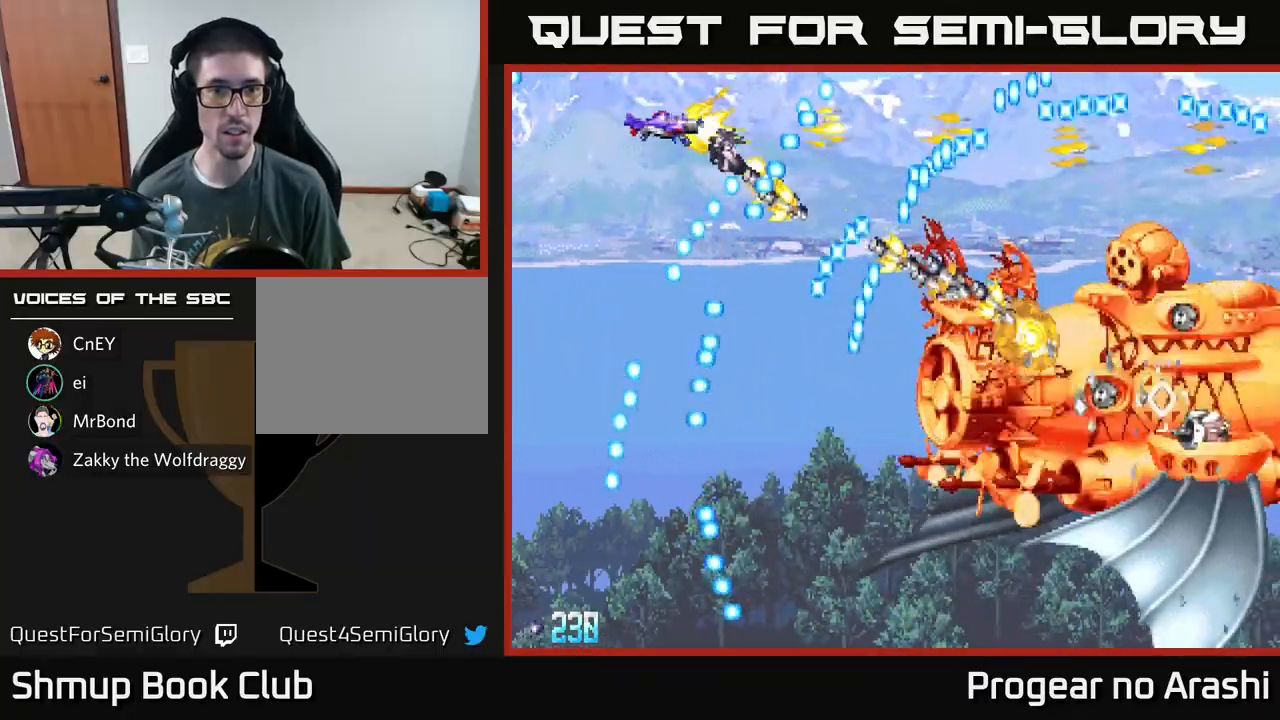
Gameplay with a controller (Xbox layout); each line is a JSON object with the inputs held at the frame after it. "events" lists button and stick changes between this image and that frame as [ms after this image, input, new state], when the widget could be followed in between. Not read: right_stick.
{"buttons": ["X", "DPAD_RIGHT"], "left_stick": "center", "events": [[167, "DPAD_UP", "down"], [250, "DPAD_LEFT", "up"], [317, "DPAD_RIGHT", "down"], [317, "X", "down"], [350, "A", "up"], [383, "DPAD_UP", "up"]]}
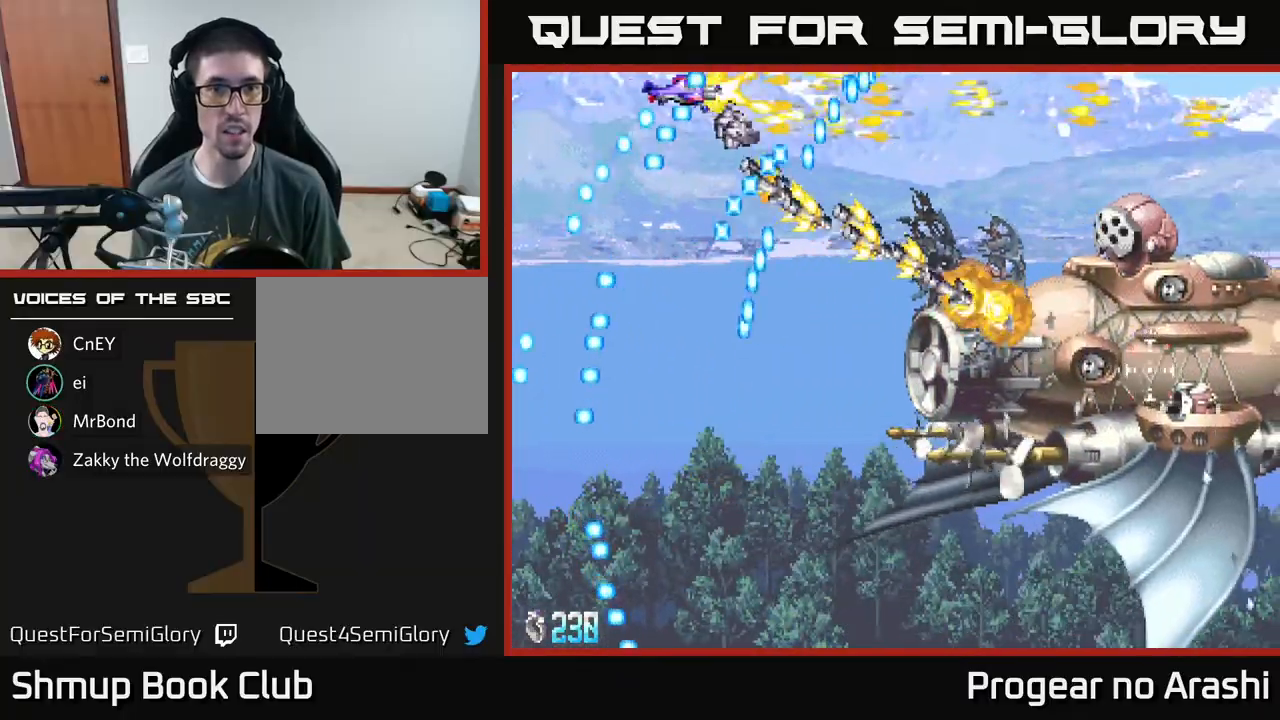
{"buttons": ["X", "DPAD_LEFT"], "left_stick": "center", "events": [[217, "DPAD_RIGHT", "up"], [233, "DPAD_LEFT", "down"], [233, "DPAD_UP", "down"], [317, "DPAD_UP", "up"]]}
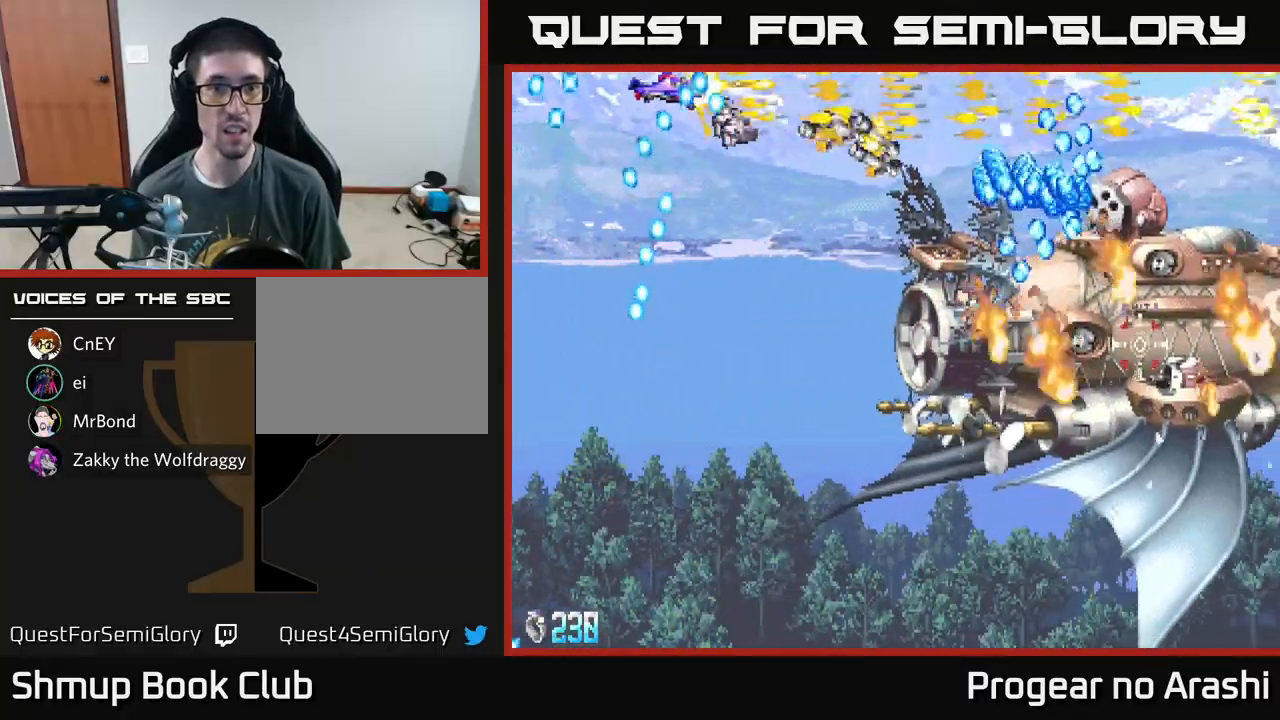
{"buttons": ["X", "DPAD_DOWN", "DPAD_RIGHT"], "left_stick": "center", "events": [[433, "DPAD_LEFT", "up"], [467, "DPAD_RIGHT", "down"], [500, "DPAD_DOWN", "down"]]}
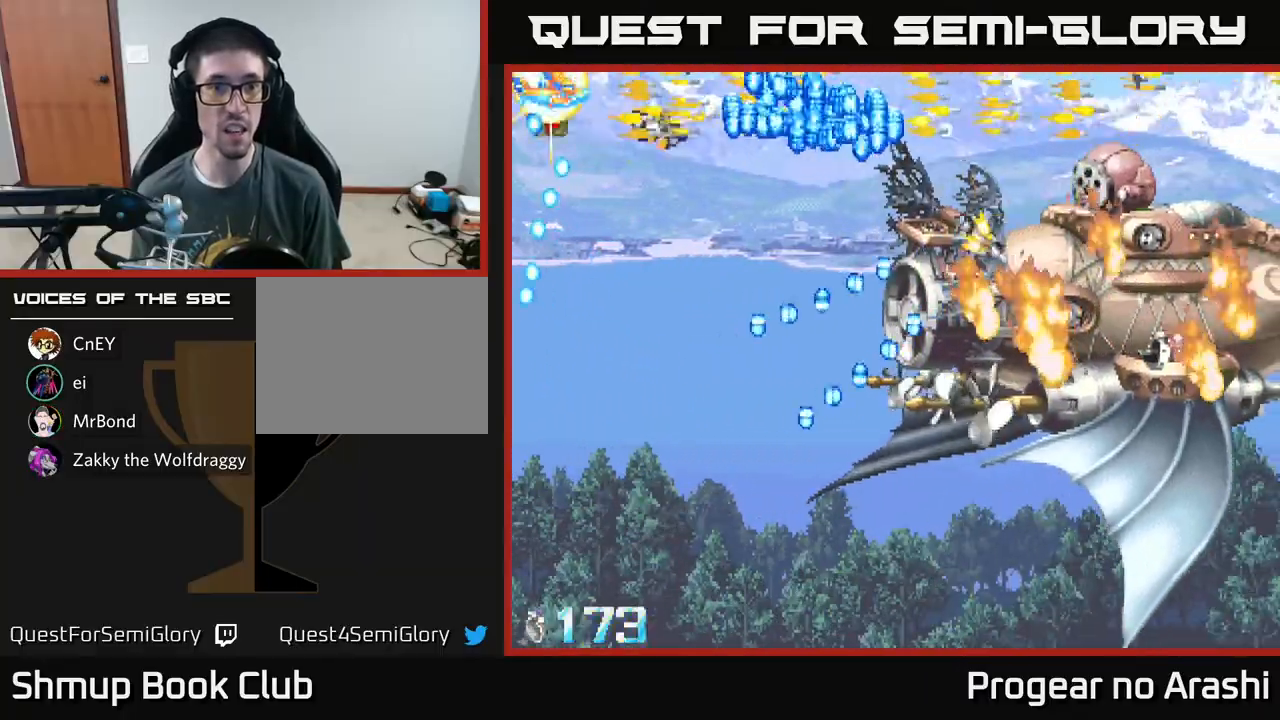
{"buttons": ["X"], "left_stick": "center", "events": [[50, "DPAD_RIGHT", "up"], [383, "DPAD_DOWN", "up"]]}
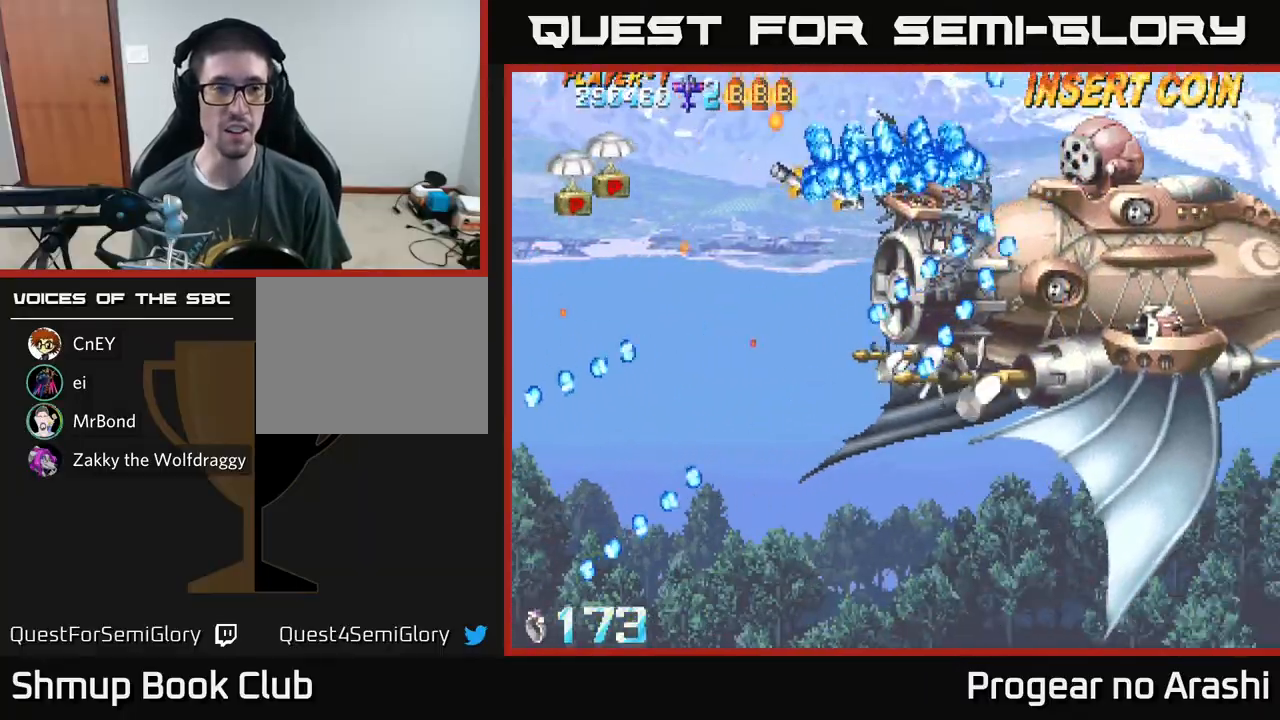
{"buttons": ["DPAD_RIGHT"], "left_stick": "center", "events": [[150, "DPAD_RIGHT", "down"], [383, "X", "up"]]}
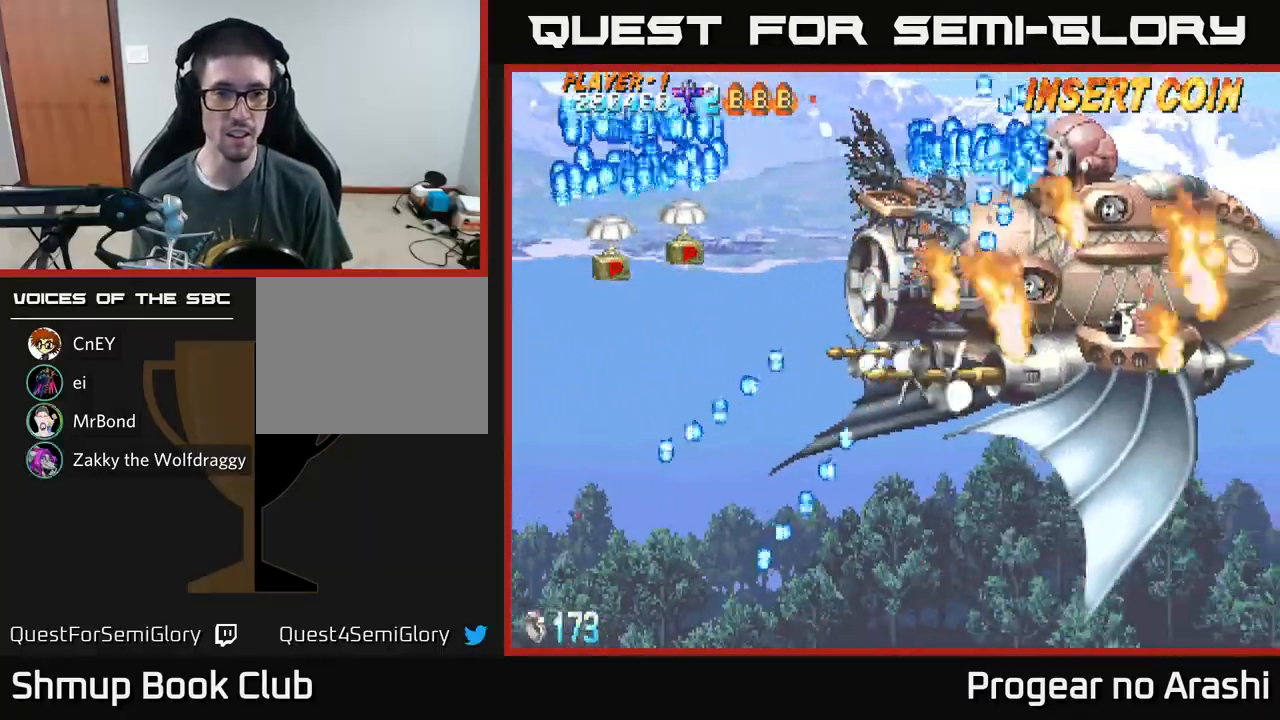
{"buttons": ["DPAD_DOWN", "DPAD_RIGHT"], "left_stick": "center", "events": [[167, "DPAD_RIGHT", "up"], [183, "DPAD_UP", "down"], [233, "X", "down"], [333, "DPAD_UP", "up"], [333, "X", "up"], [367, "DPAD_DOWN", "down"], [383, "DPAD_RIGHT", "down"]]}
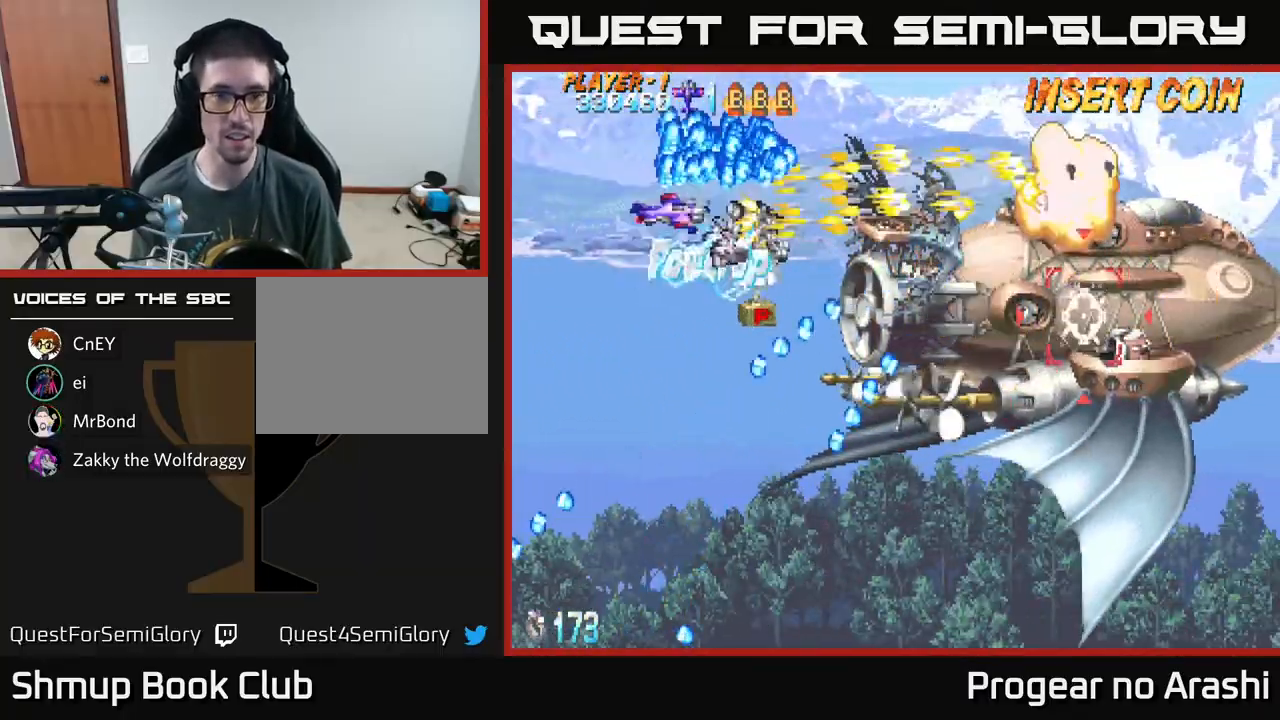
{"buttons": ["DPAD_DOWN", "DPAD_RIGHT"], "left_stick": "center", "events": []}
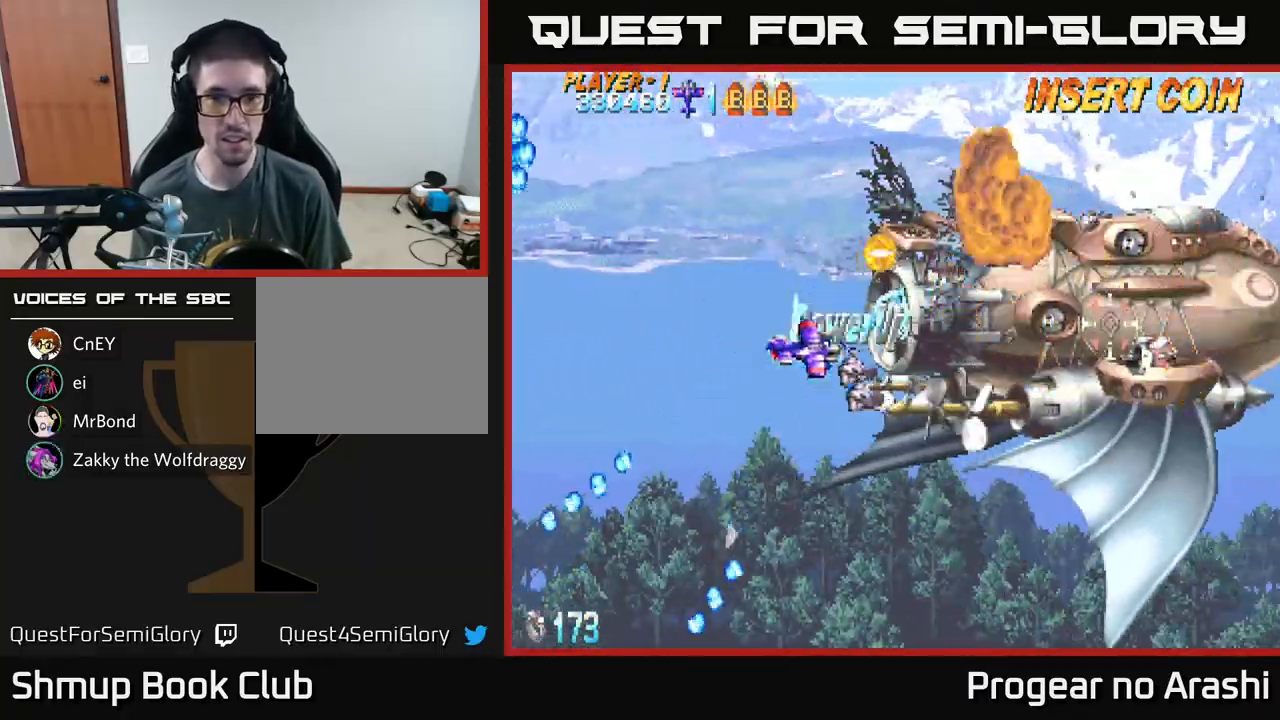
{"buttons": ["X", "DPAD_DOWN", "DPAD_RIGHT"], "left_stick": "center", "events": [[33, "DPAD_DOWN", "up"], [83, "DPAD_UP", "down"], [83, "X", "down"], [300, "DPAD_UP", "up"], [367, "DPAD_DOWN", "down"]]}
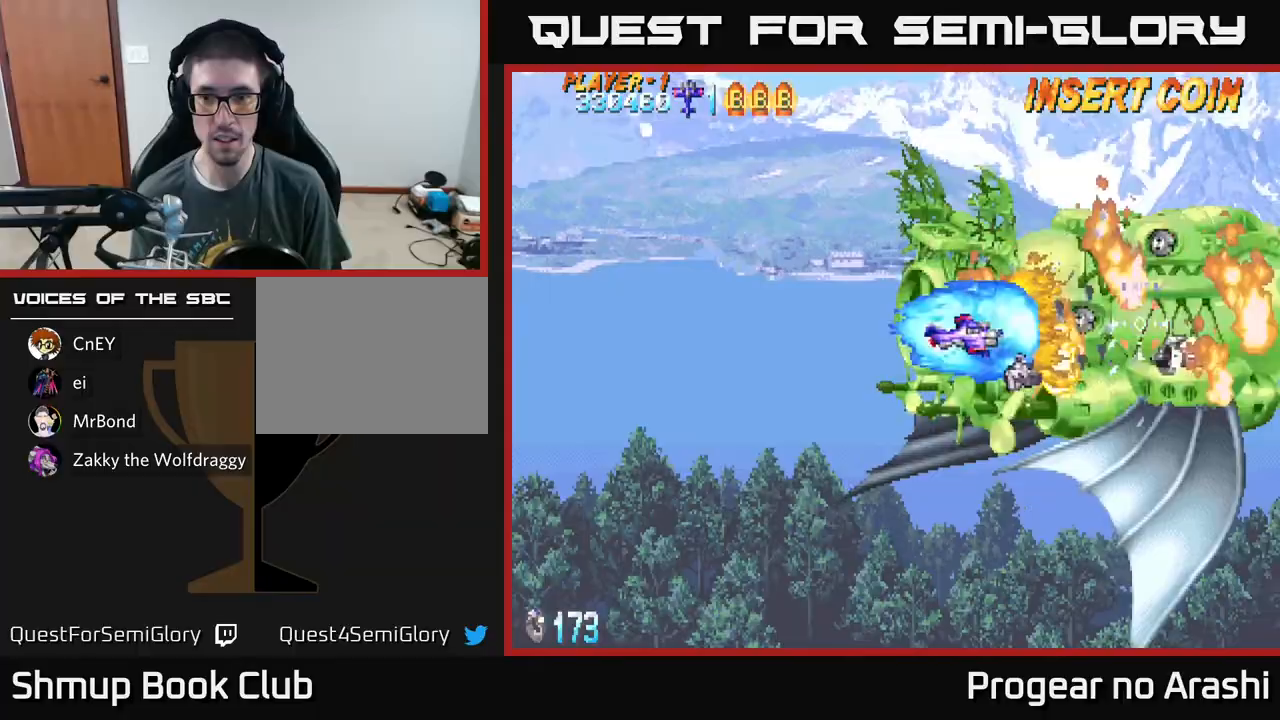
{"buttons": ["A"], "left_stick": "center", "events": [[67, "DPAD_DOWN", "up"], [450, "A", "down"], [483, "DPAD_RIGHT", "up"], [483, "X", "up"]]}
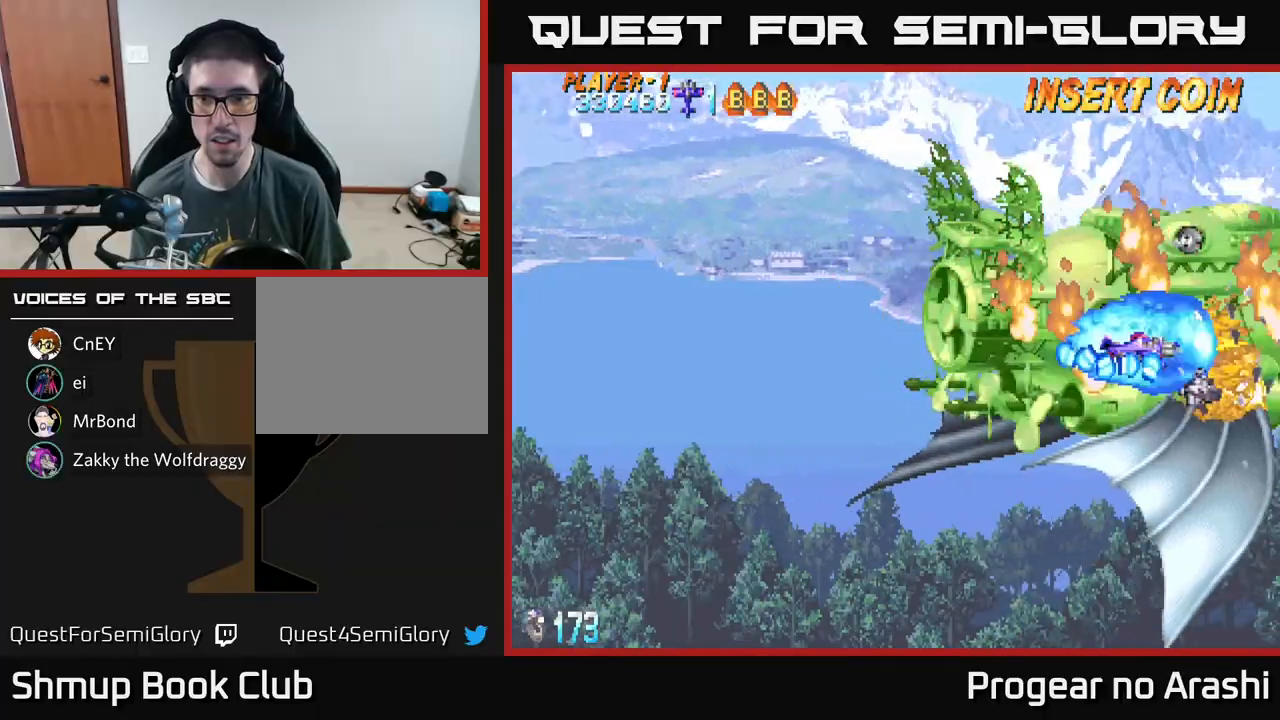
{"buttons": ["A", "DPAD_UP", "DPAD_LEFT"], "left_stick": "center", "events": [[150, "DPAD_DOWN", "down"], [200, "DPAD_DOWN", "up"], [383, "DPAD_LEFT", "down"], [417, "DPAD_UP", "down"]]}
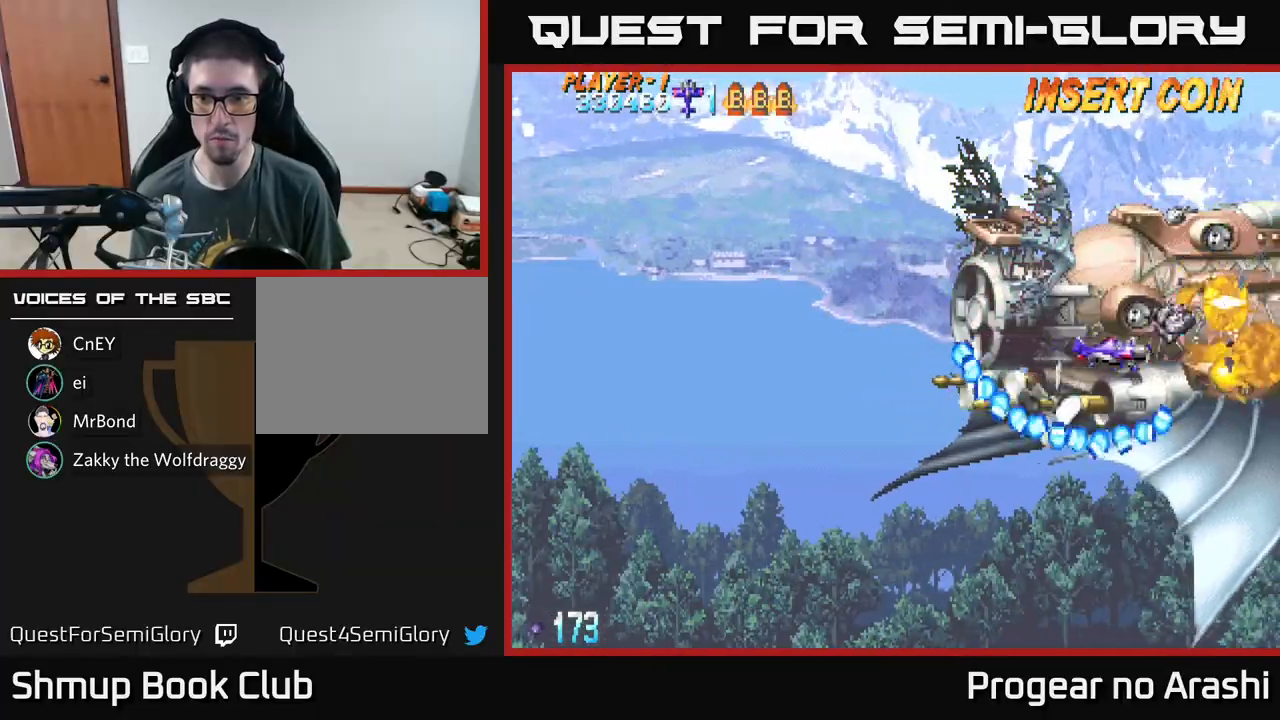
{"buttons": ["A", "DPAD_UP", "DPAD_LEFT"], "left_stick": "center", "events": [[17, "DPAD_UP", "up"], [500, "DPAD_UP", "down"]]}
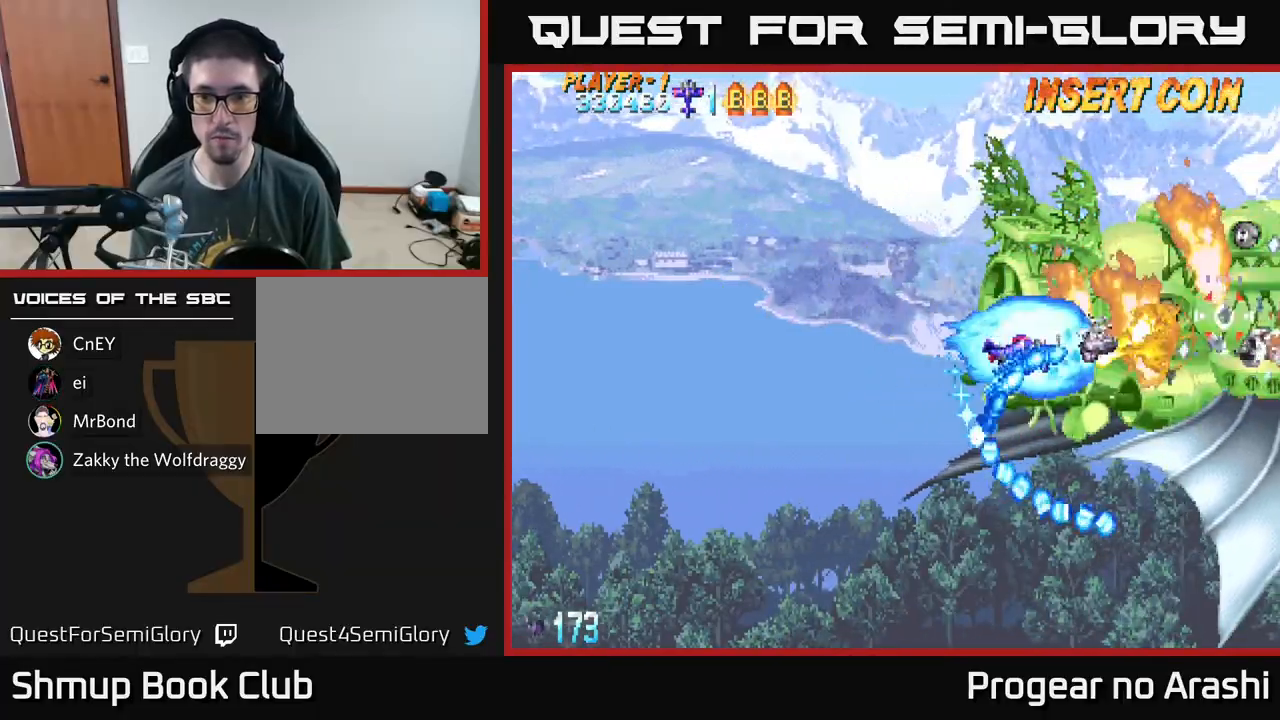
{"buttons": ["A", "DPAD_LEFT"], "left_stick": "center", "events": [[267, "DPAD_UP", "up"]]}
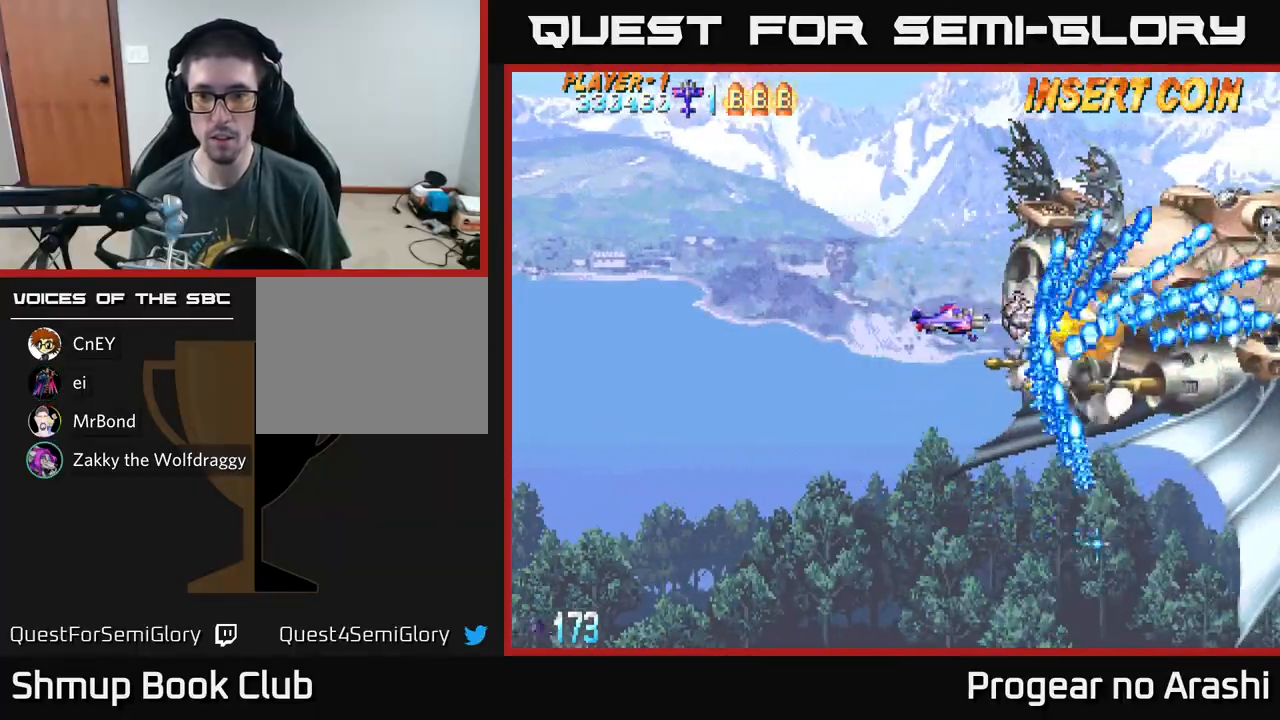
{"buttons": ["A", "DPAD_UP", "DPAD_LEFT"], "left_stick": "center", "events": [[150, "DPAD_UP", "down"]]}
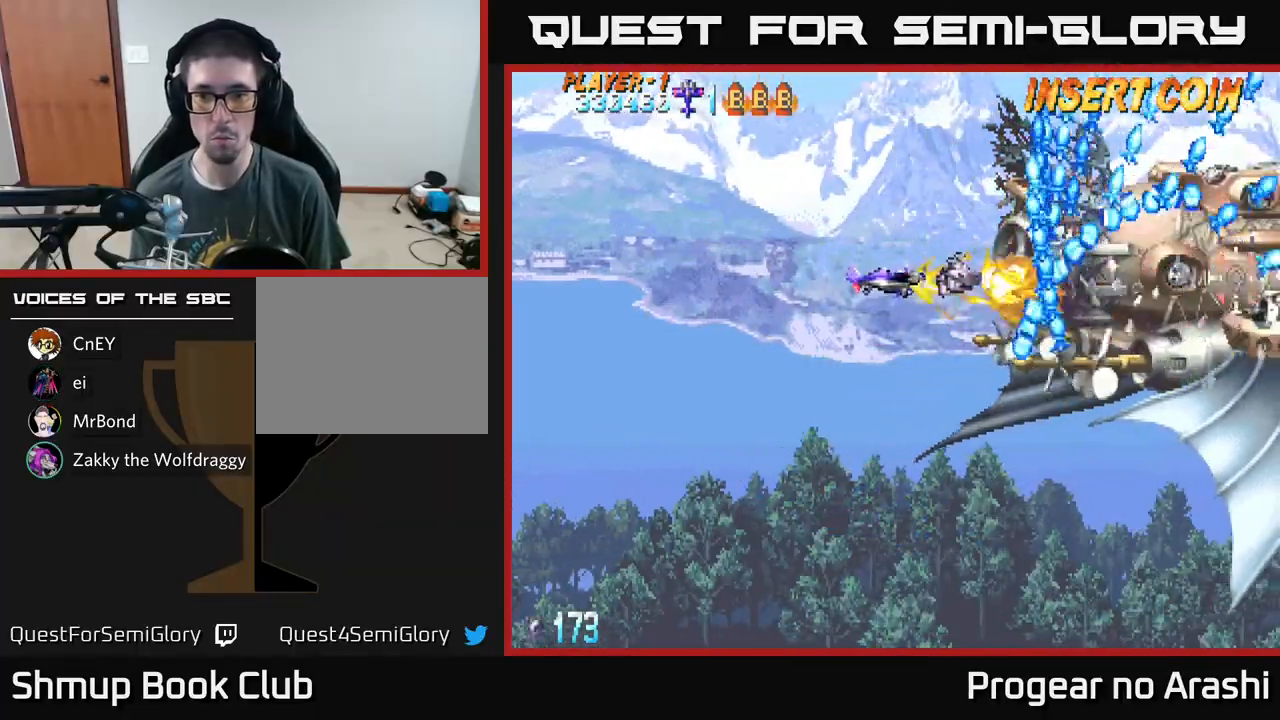
{"buttons": ["A", "DPAD_UP", "DPAD_LEFT"], "left_stick": "center", "events": []}
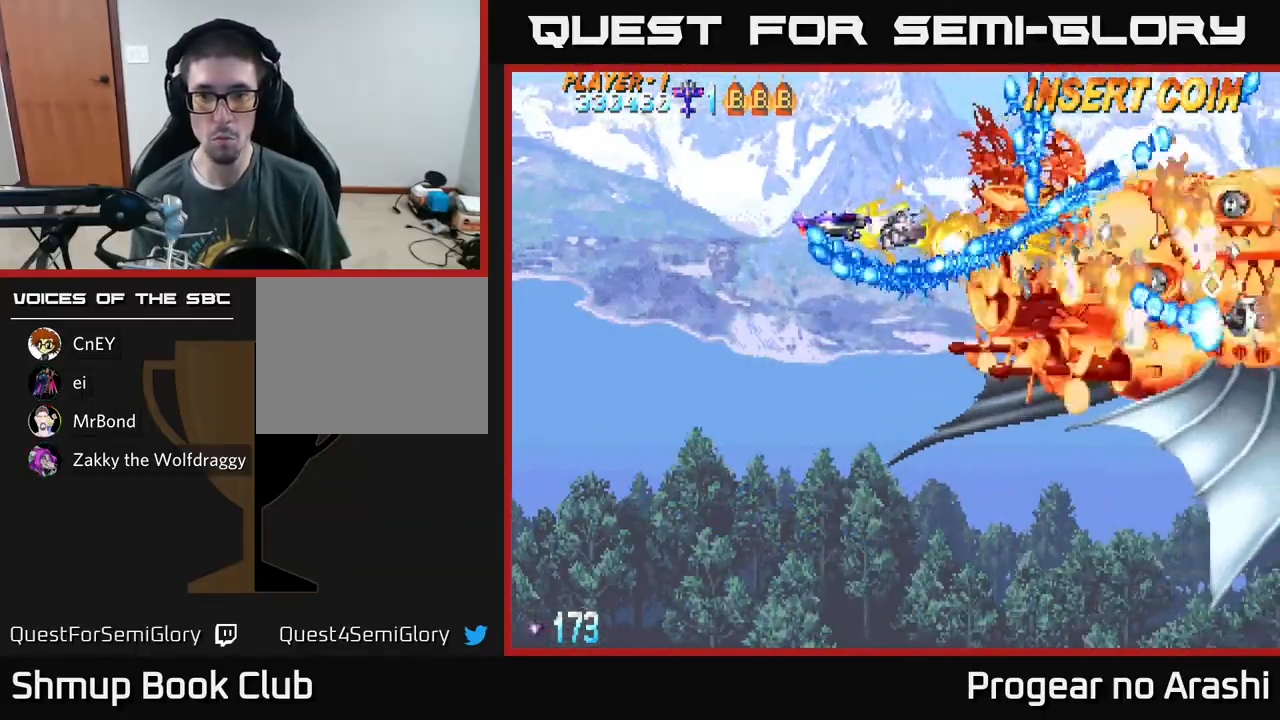
{"buttons": ["A", "DPAD_DOWN"], "left_stick": "center", "events": [[183, "DPAD_LEFT", "up"], [400, "DPAD_UP", "up"], [483, "DPAD_DOWN", "down"]]}
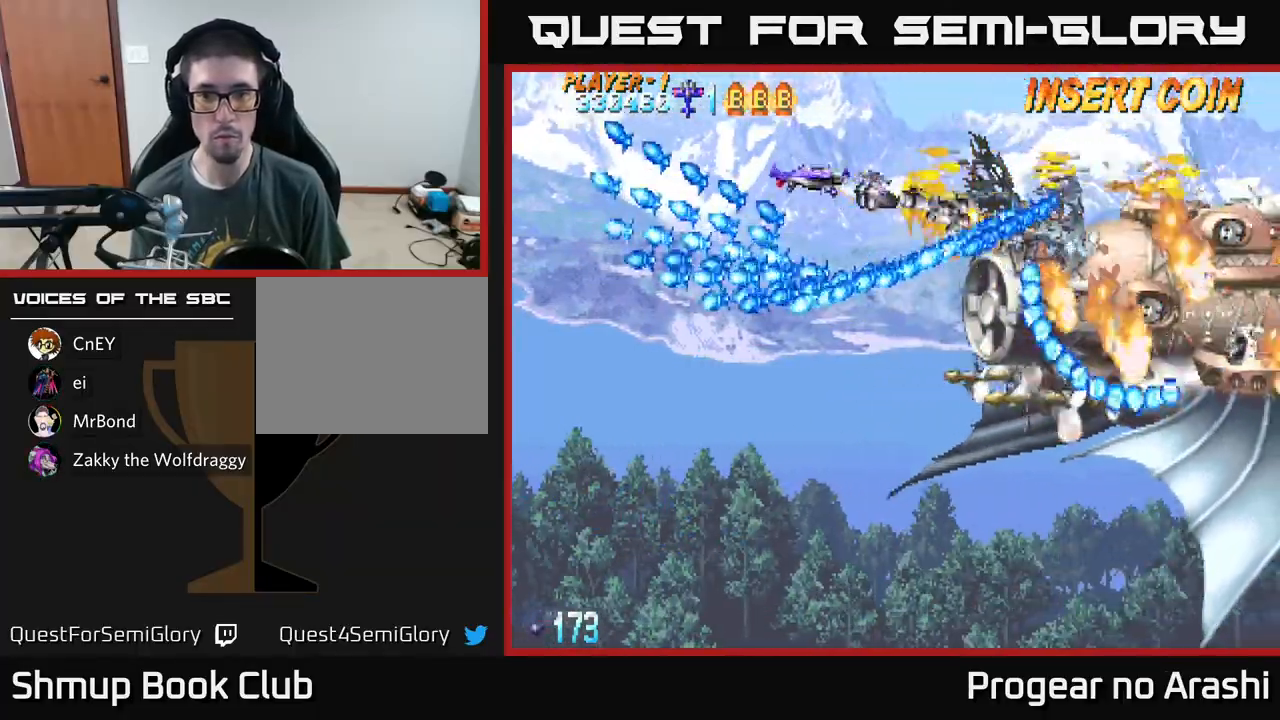
{"buttons": ["A", "DPAD_DOWN", "DPAD_LEFT"], "left_stick": "center", "events": [[100, "DPAD_DOWN", "up"], [167, "DPAD_LEFT", "down"], [267, "DPAD_DOWN", "down"]]}
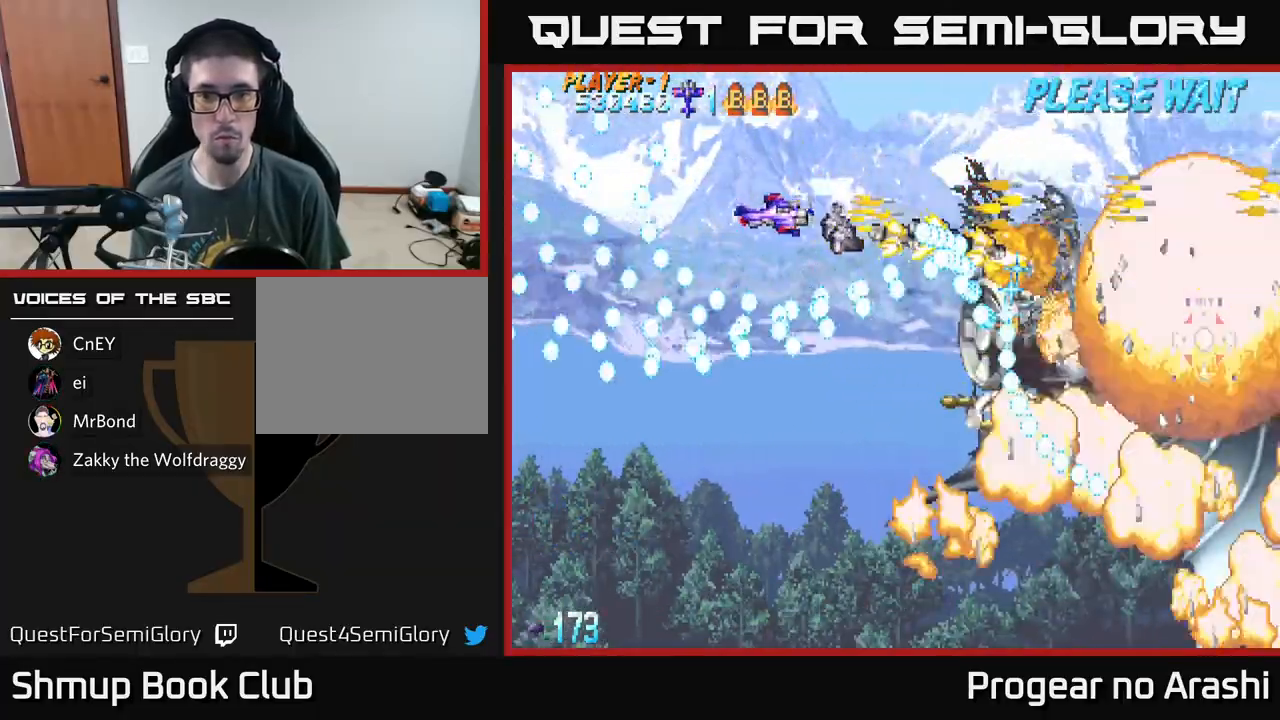
{"buttons": ["A", "DPAD_DOWN"], "left_stick": "center", "events": [[217, "DPAD_DOWN", "up"], [333, "DPAD_DOWN", "down"], [450, "DPAD_LEFT", "up"]]}
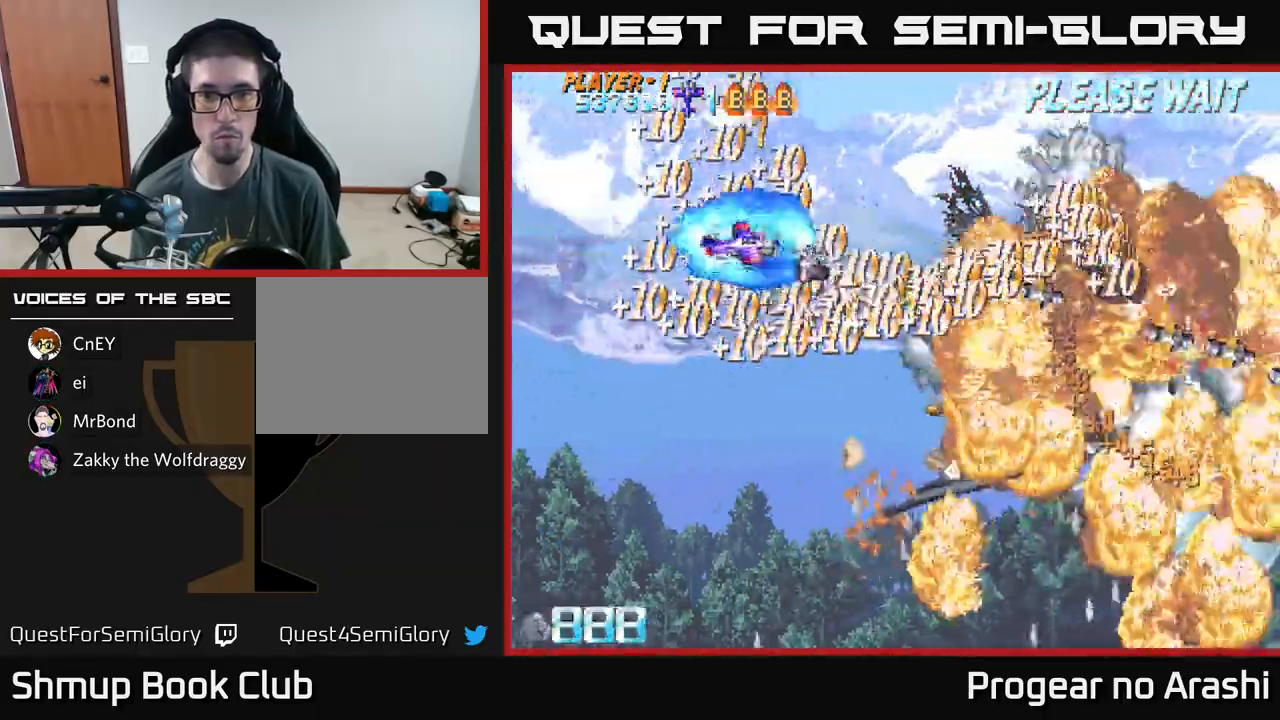
{"buttons": ["A", "DPAD_DOWN", "DPAD_RIGHT"], "left_stick": "center", "events": [[350, "DPAD_RIGHT", "down"]]}
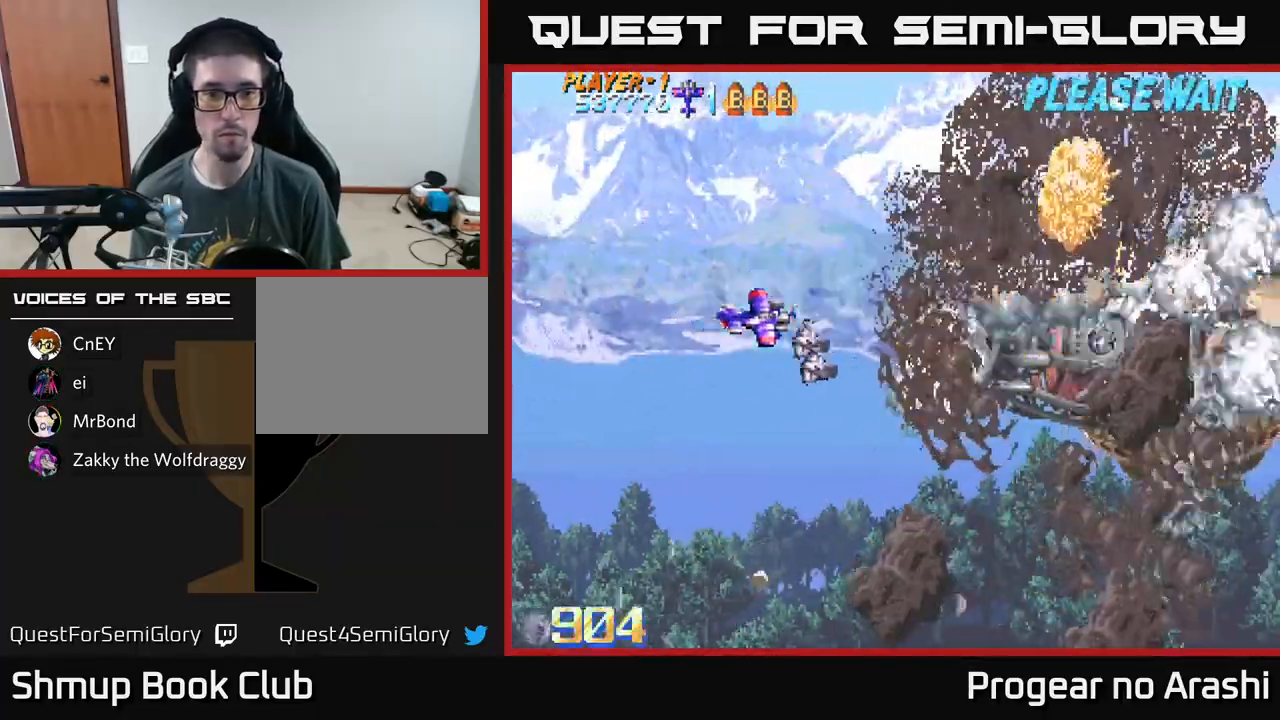
{"buttons": ["X", "DPAD_DOWN", "DPAD_RIGHT"], "left_stick": "center", "events": [[83, "X", "down"], [100, "A", "up"], [150, "DPAD_DOWN", "up"], [217, "DPAD_RIGHT", "up"], [250, "DPAD_UP", "down"], [417, "DPAD_UP", "up"], [450, "DPAD_RIGHT", "down"], [500, "DPAD_DOWN", "down"]]}
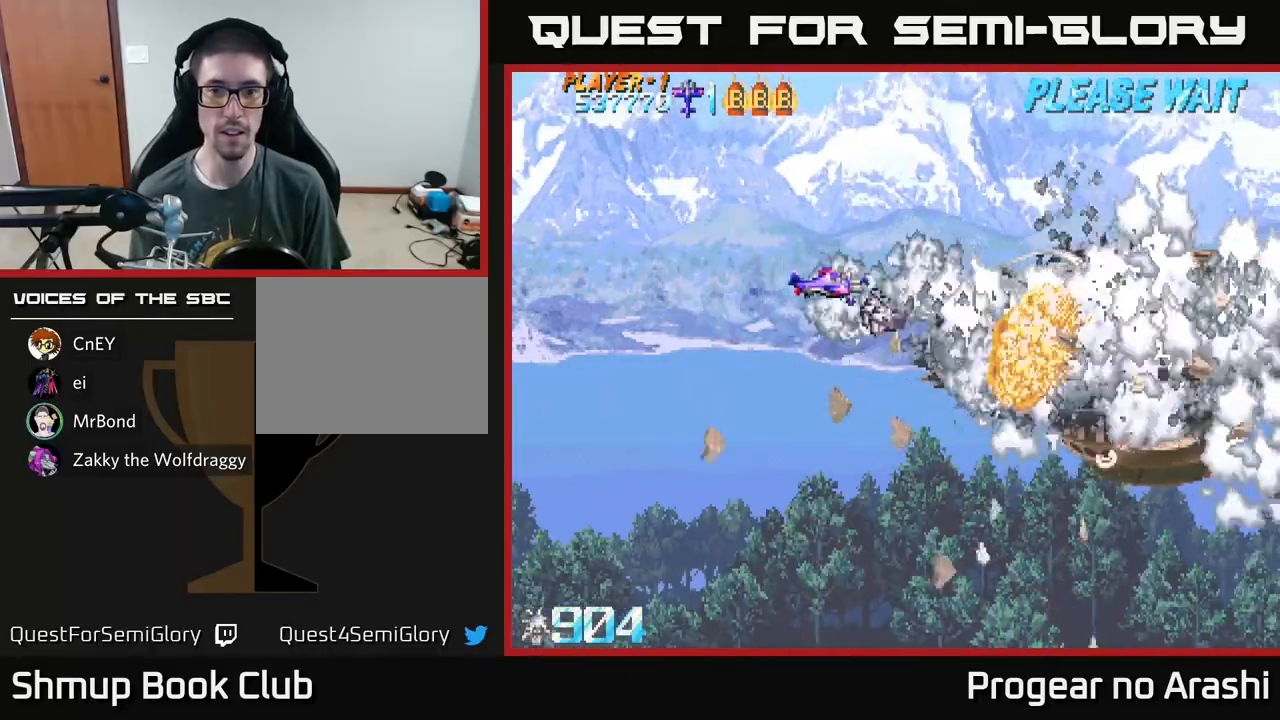
{"buttons": ["A"], "left_stick": "center", "events": [[33, "DPAD_RIGHT", "up"], [133, "DPAD_LEFT", "down"], [150, "DPAD_DOWN", "up"], [317, "A", "down"], [317, "X", "up"], [333, "DPAD_LEFT", "up"]]}
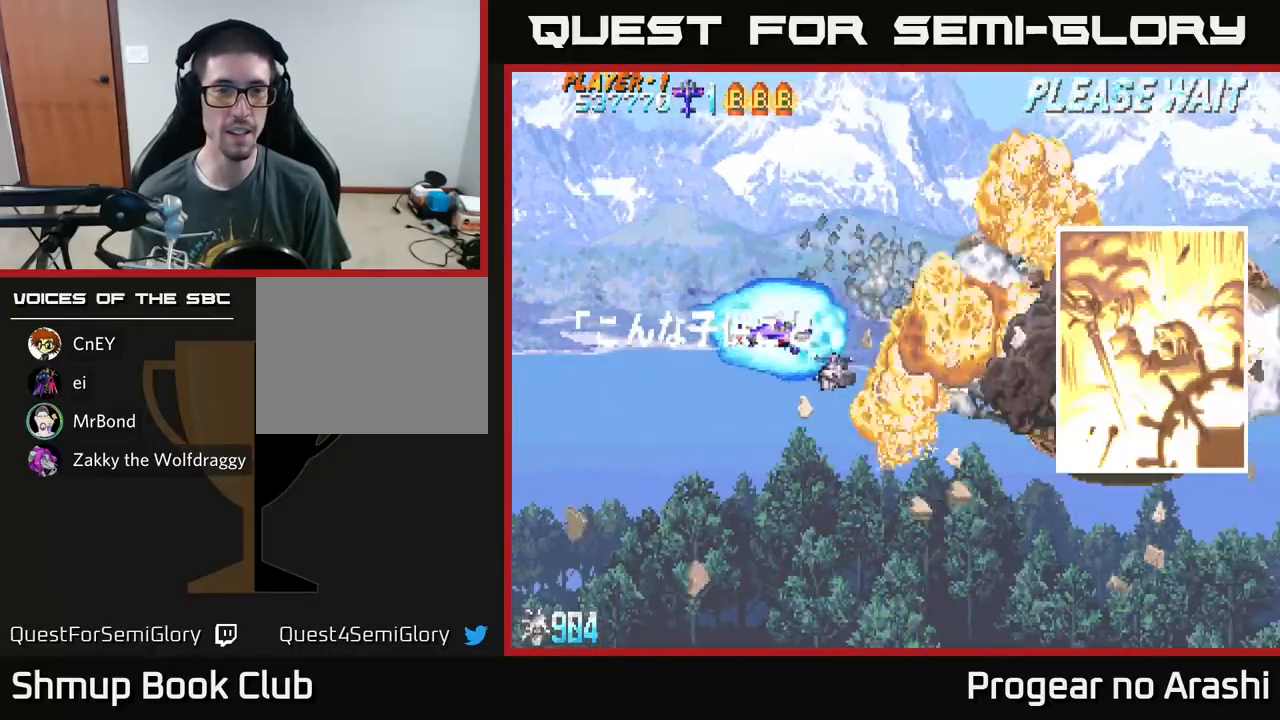
{"buttons": [], "left_stick": "center", "events": [[50, "A", "up"]]}
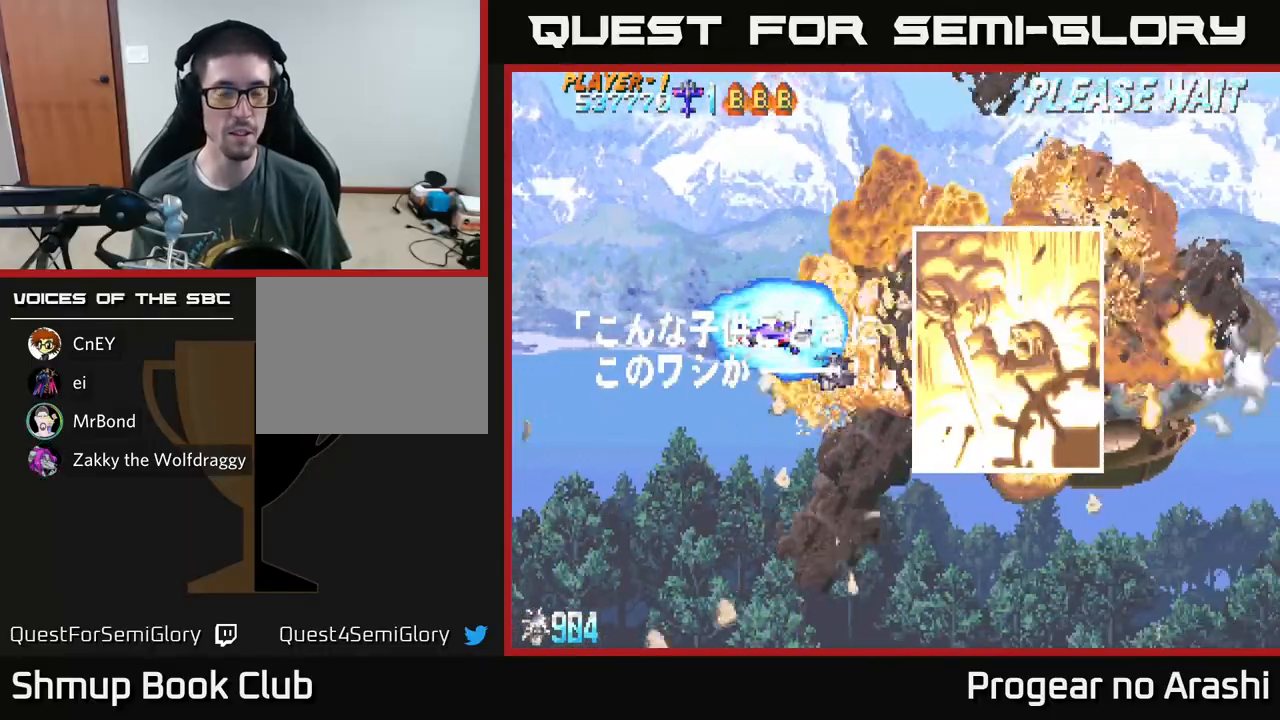
{"buttons": ["DPAD_LEFT"], "left_stick": "center", "events": [[367, "DPAD_LEFT", "down"]]}
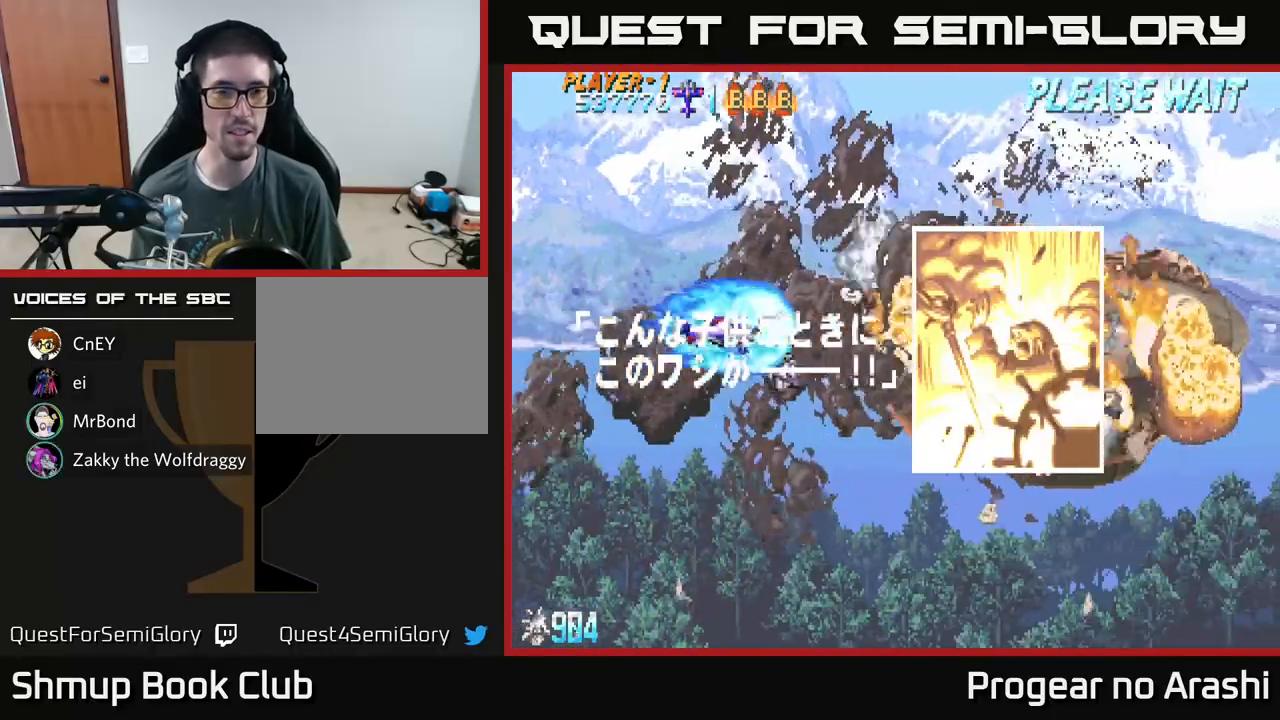
{"buttons": [], "left_stick": "center", "events": [[17, "DPAD_DOWN", "down"], [33, "DPAD_LEFT", "up"], [67, "DPAD_RIGHT", "down"], [133, "DPAD_DOWN", "up"], [133, "DPAD_RIGHT", "up"]]}
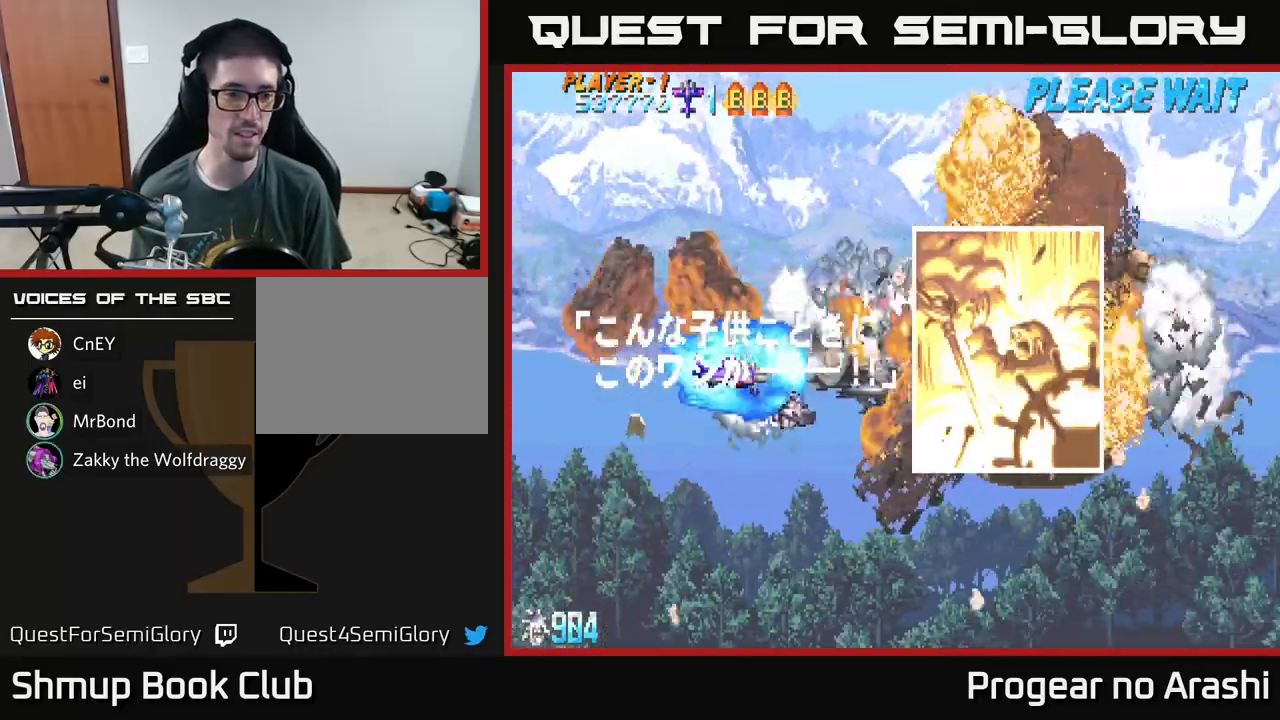
{"buttons": [], "left_stick": "center", "events": []}
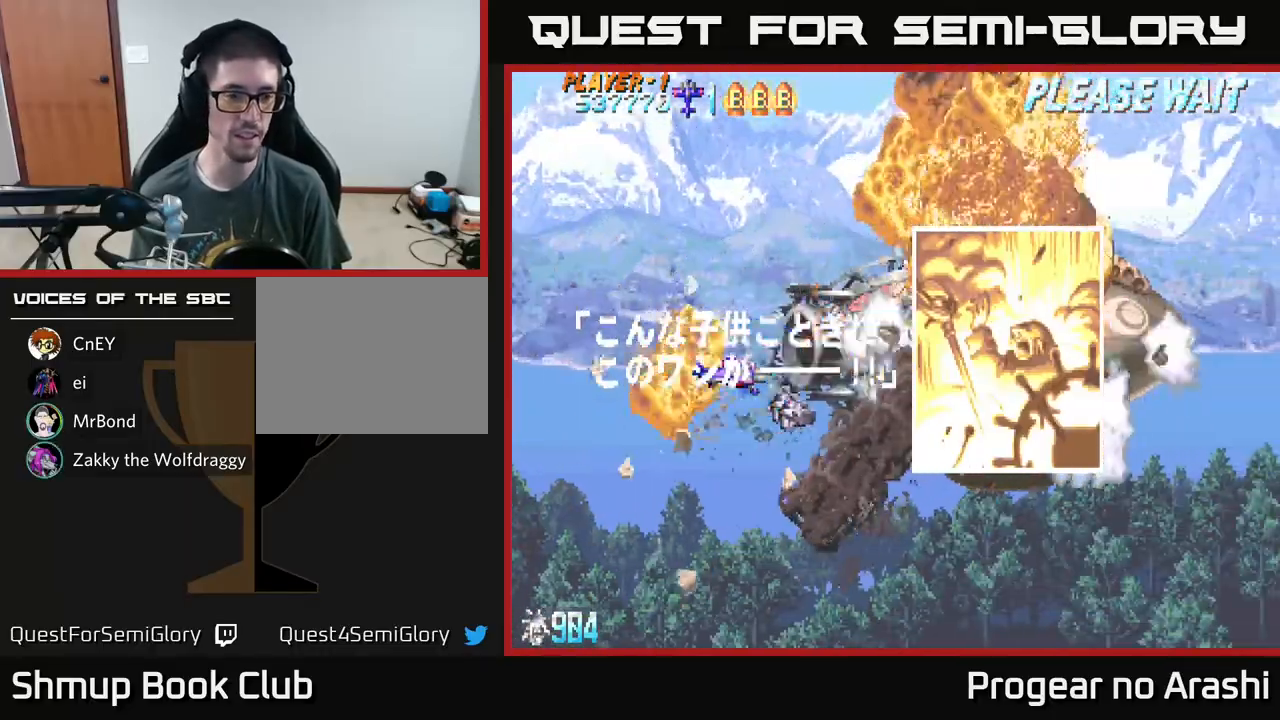
{"buttons": [], "left_stick": "center", "events": [[133, "DPAD_LEFT", "down"], [367, "DPAD_LEFT", "up"]]}
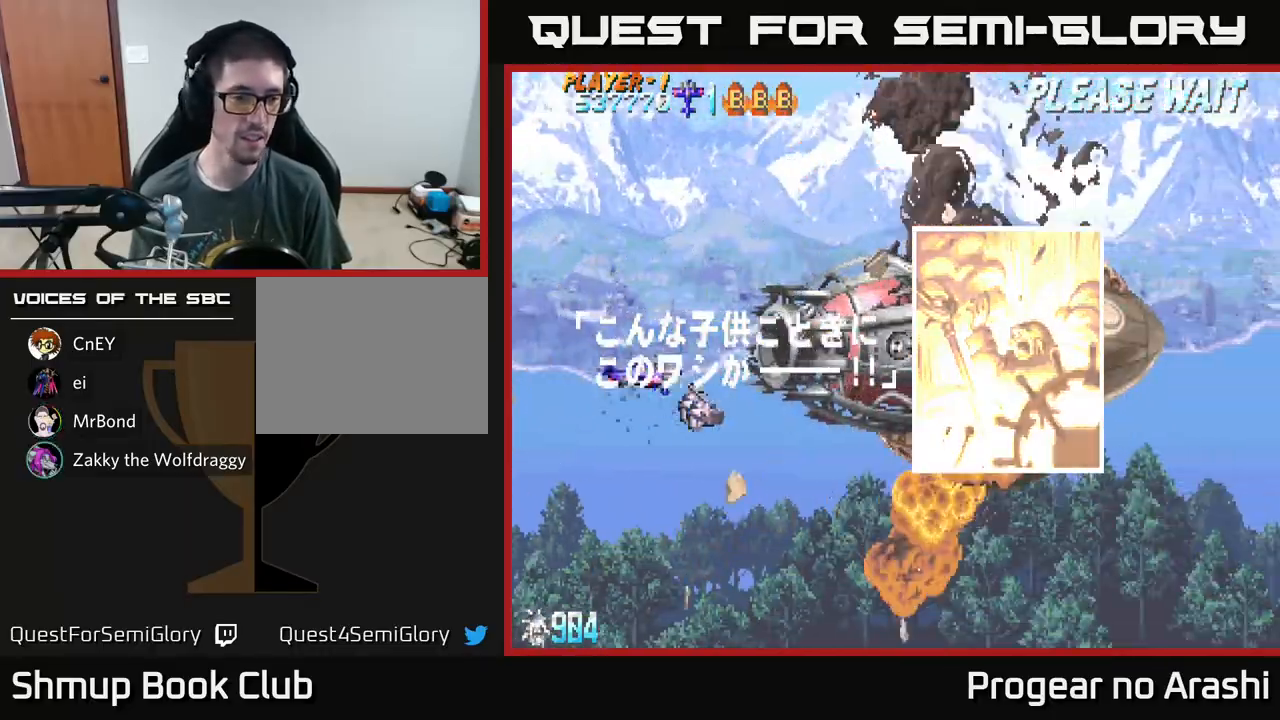
{"buttons": [], "left_stick": "center", "events": []}
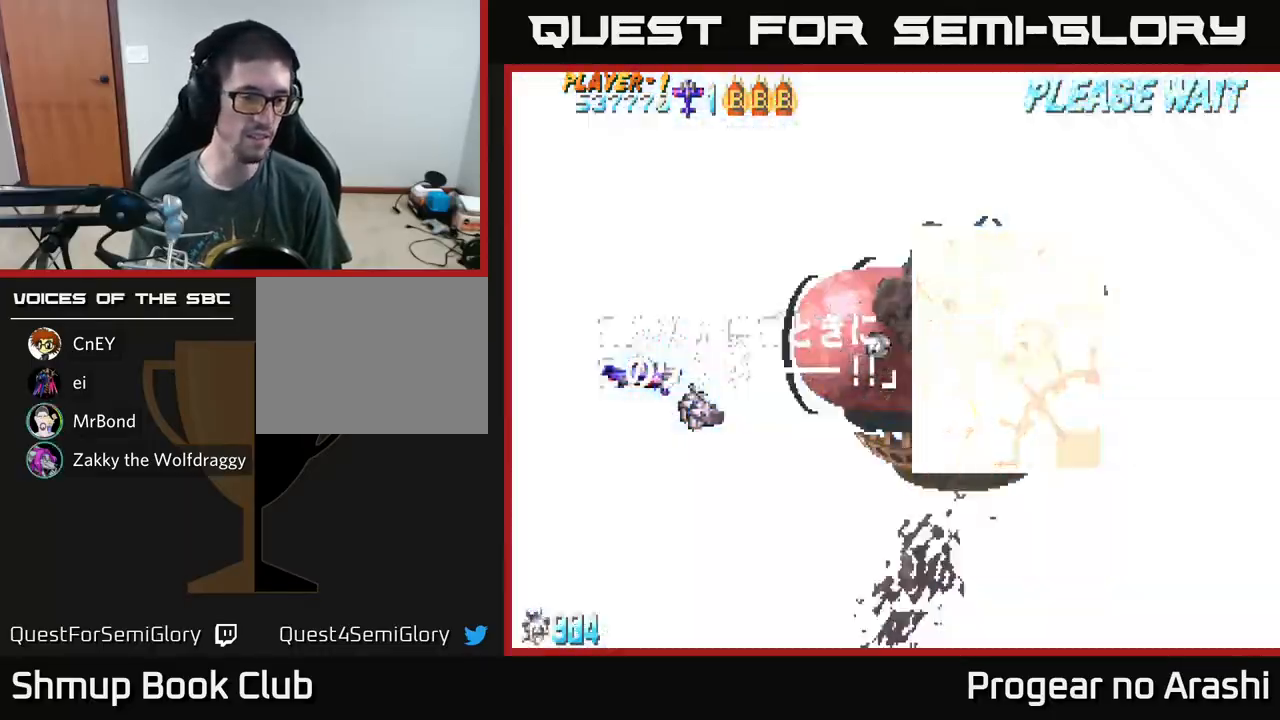
{"buttons": [], "left_stick": "center", "events": []}
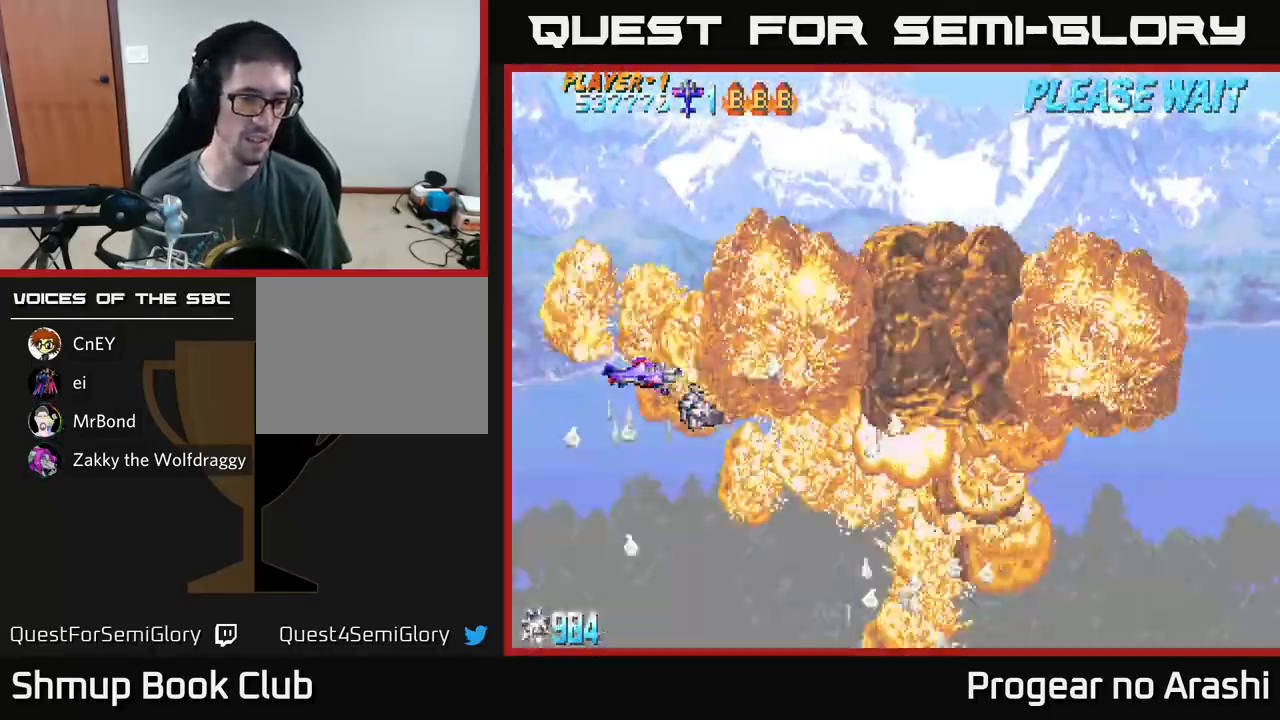
{"buttons": [], "left_stick": "center", "events": []}
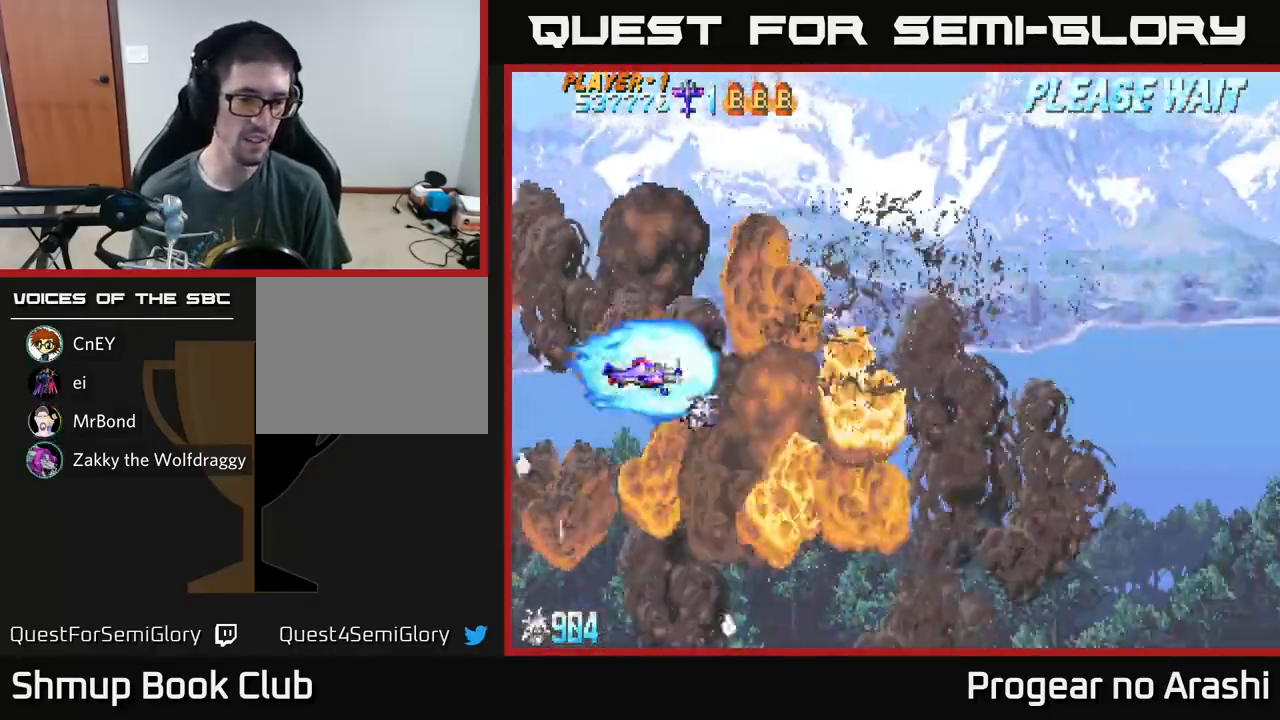
{"buttons": ["DPAD_RIGHT"], "left_stick": "center", "events": [[383, "DPAD_RIGHT", "down"]]}
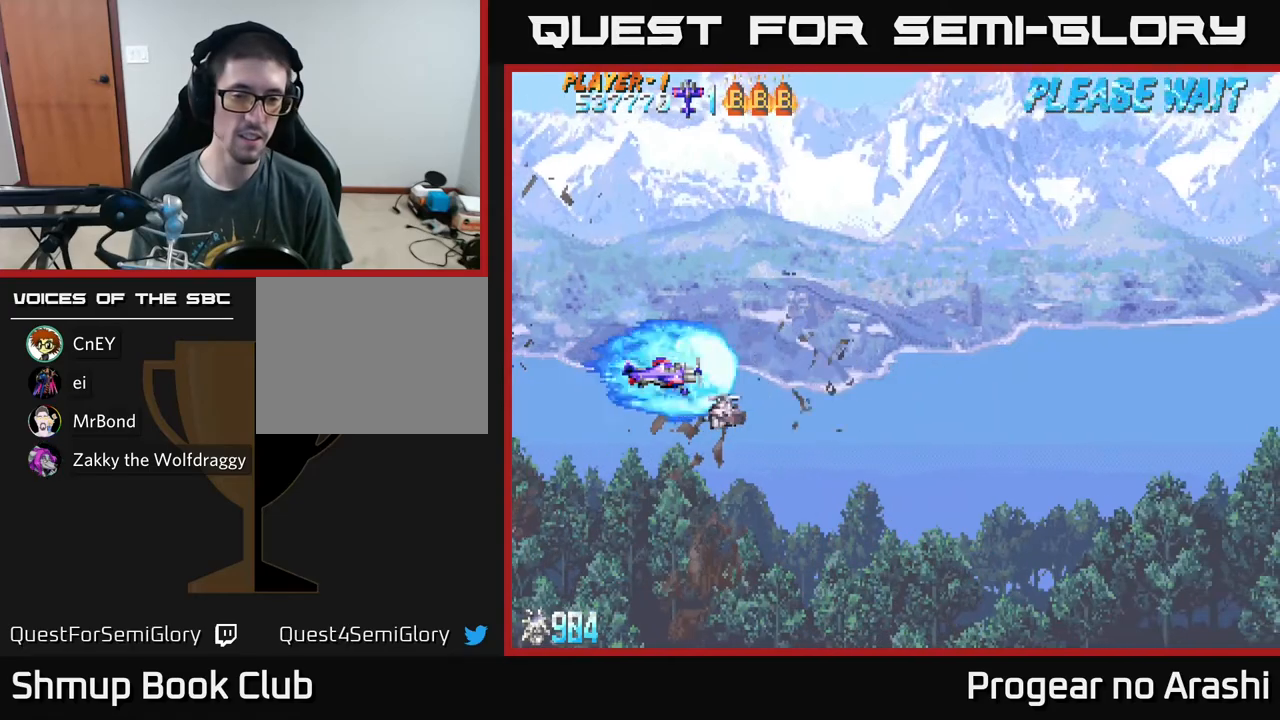
{"buttons": [], "left_stick": "center", "events": [[117, "DPAD_RIGHT", "up"]]}